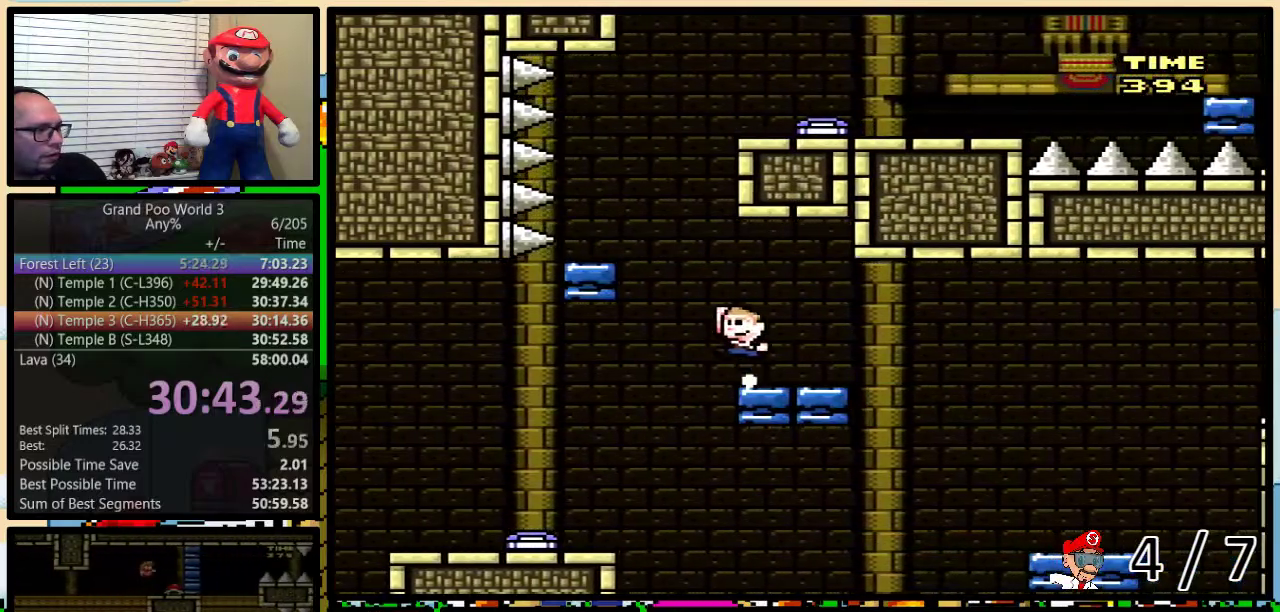
Gameplay with a controller (Nintendo layout); each line is a JSON object with the inputs held at the frame after it. "events" lists button and stick changes between this image and that frame as [ms after this image, input, new state], when the widget could be followed in between. Not read: L3 R3.
{"buttons": ["B", "Y", "DPAD_UP", "DPAD_RIGHT"], "events": [[233, "DPAD_UP", "up"], [283, "B", "up"], [317, "DPAD_LEFT", "up"], [317, "DPAD_RIGHT", "down"], [417, "DPAD_UP", "down"], [500, "B", "down"]]}
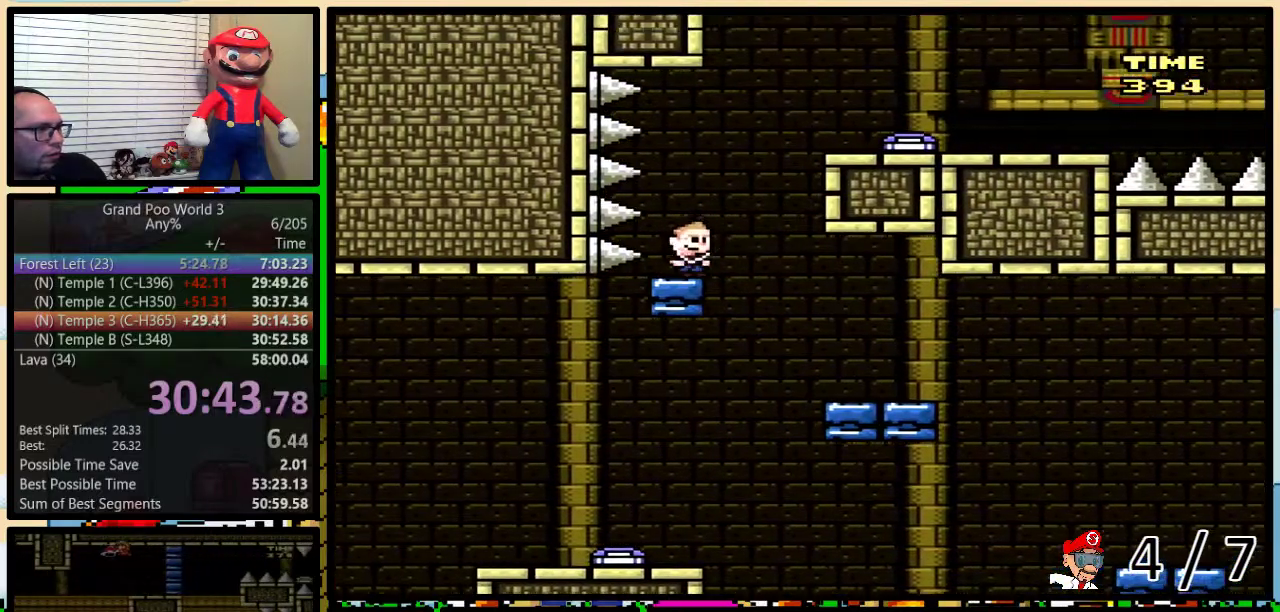
{"buttons": ["B", "Y", "DPAD_RIGHT"], "events": [[317, "DPAD_UP", "up"]]}
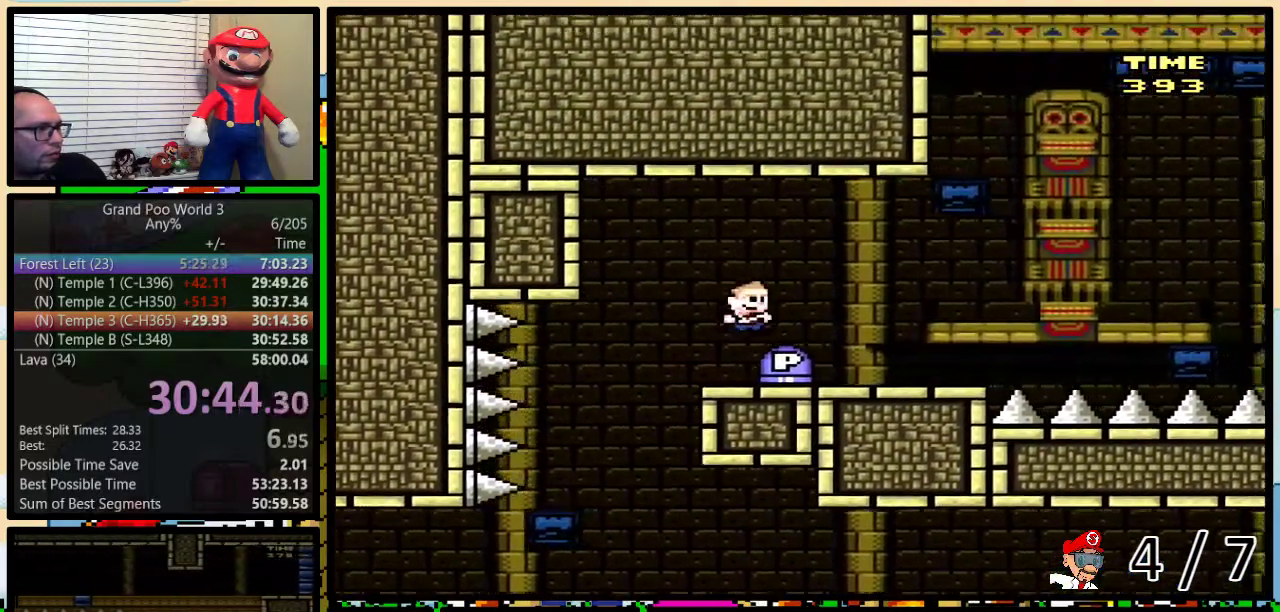
{"buttons": ["Y", "DPAD_UP", "DPAD_RIGHT"], "events": [[33, "DPAD_UP", "down"], [67, "B", "up"], [383, "A", "down"], [433, "A", "up"]]}
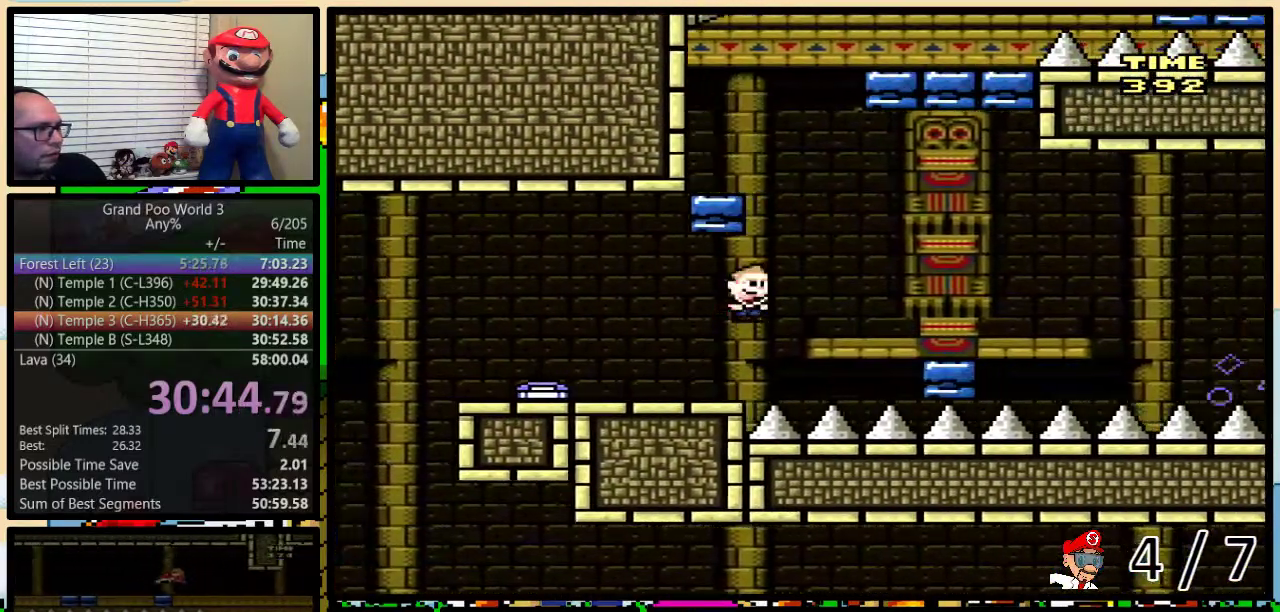
{"buttons": ["A", "Y", "DPAD_UP", "DPAD_RIGHT"], "events": [[33, "A", "down"], [133, "A", "up"], [450, "A", "down"]]}
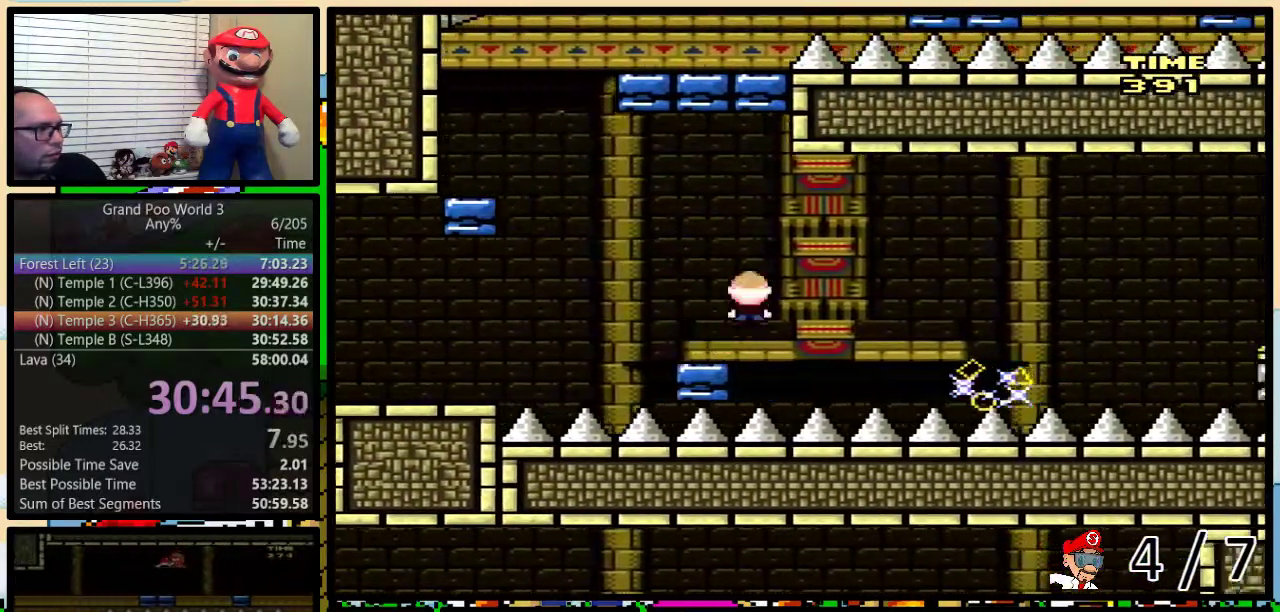
{"buttons": ["Y", "DPAD_LEFT"], "events": [[17, "A", "up"], [150, "A", "down"], [200, "A", "up"], [450, "DPAD_LEFT", "down"], [450, "DPAD_RIGHT", "up"], [450, "DPAD_UP", "up"]]}
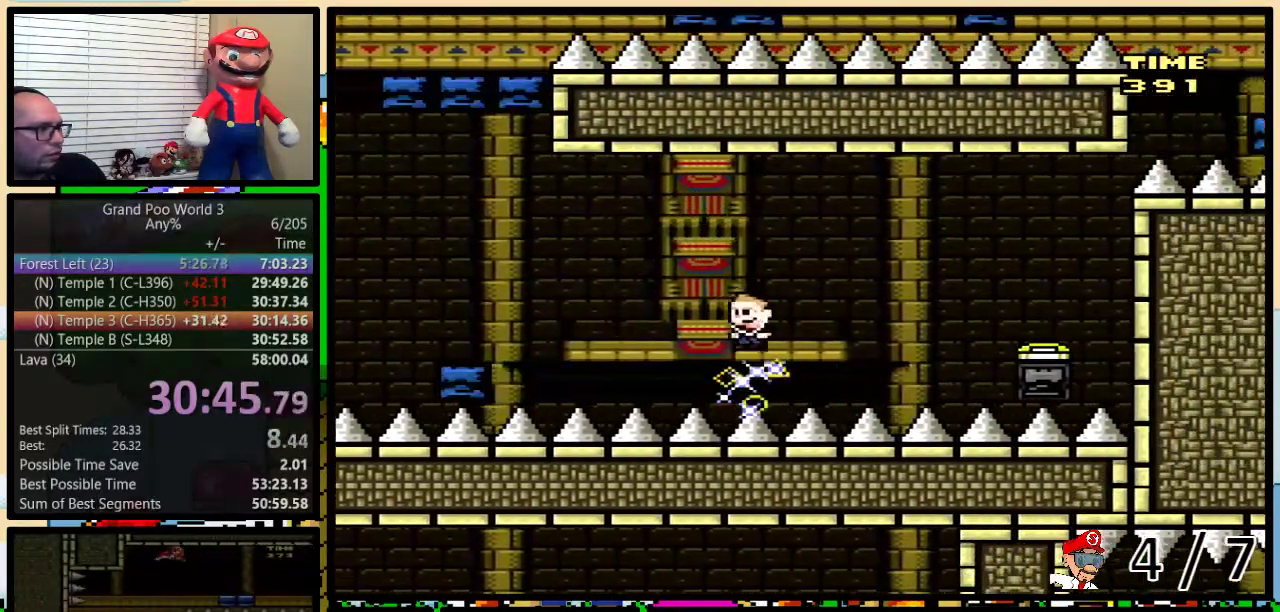
{"buttons": ["Y", "DPAD_LEFT"], "events": [[50, "DPAD_LEFT", "up"], [83, "DPAD_RIGHT", "down"], [167, "DPAD_LEFT", "down"], [167, "DPAD_RIGHT", "up"], [267, "DPAD_UP", "down"], [300, "DPAD_LEFT", "up"], [333, "DPAD_RIGHT", "down"], [400, "DPAD_LEFT", "down"], [400, "DPAD_RIGHT", "up"], [400, "DPAD_UP", "up"]]}
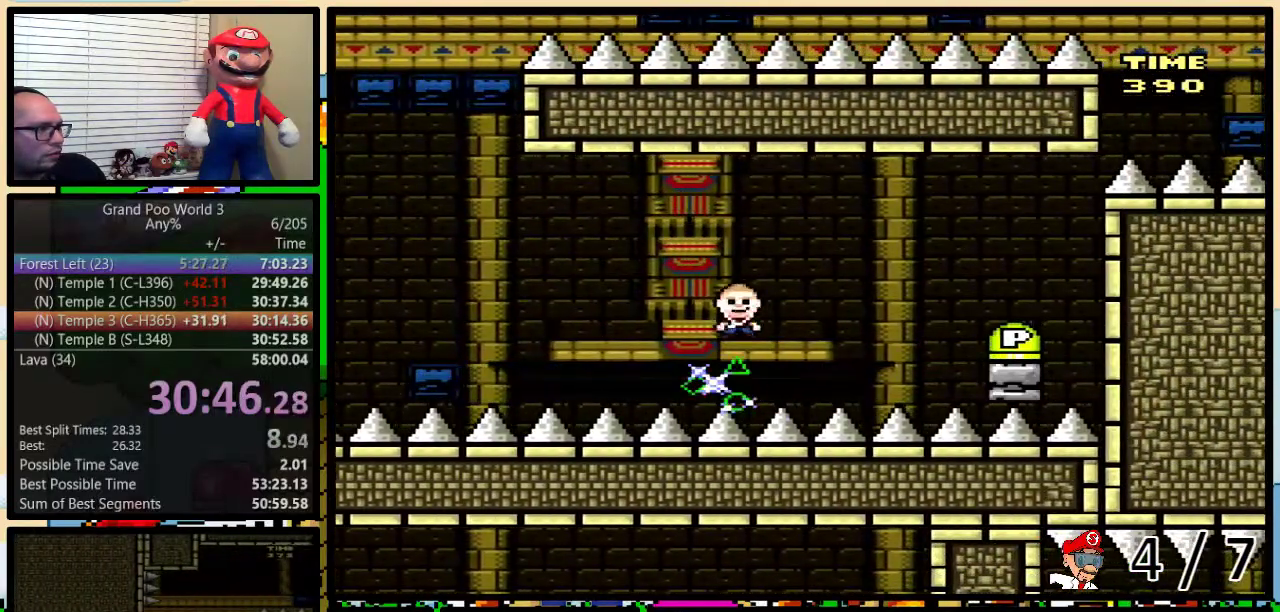
{"buttons": ["Y", "DPAD_UP", "DPAD_RIGHT"], "events": [[17, "DPAD_UP", "down"], [67, "DPAD_LEFT", "up"], [67, "DPAD_UP", "up"], [117, "DPAD_LEFT", "down"], [200, "DPAD_LEFT", "up"], [200, "DPAD_RIGHT", "down"], [383, "A", "down"], [383, "DPAD_UP", "down"], [483, "A", "up"]]}
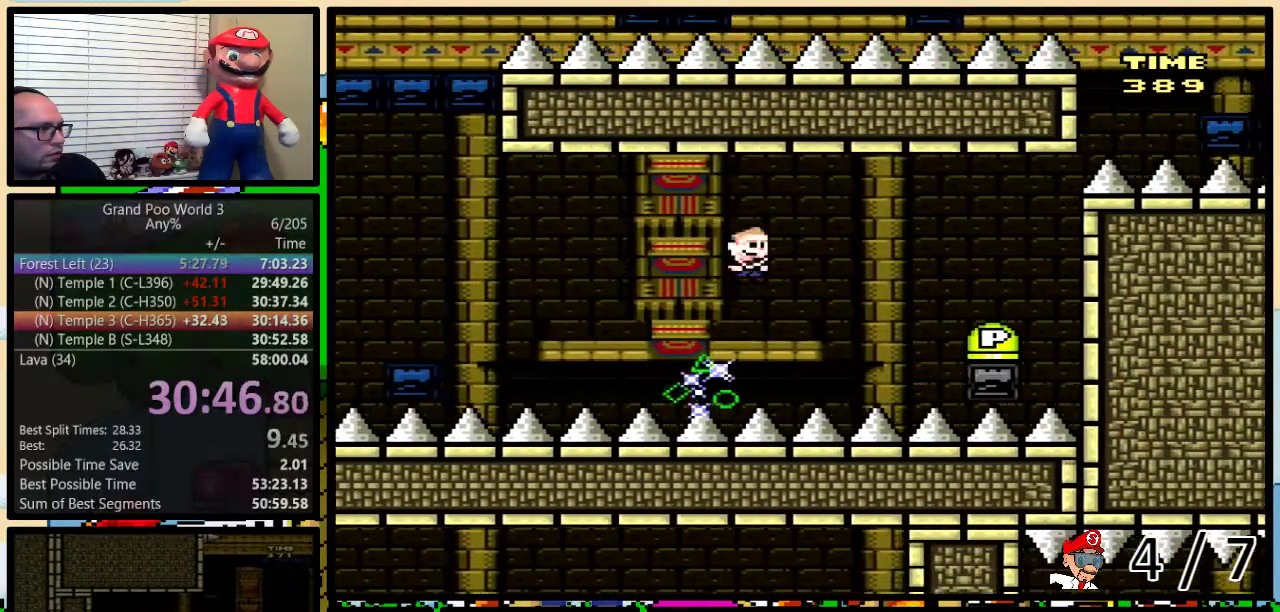
{"buttons": ["DPAD_LEFT"], "events": [[50, "DPAD_UP", "up"], [133, "A", "down"], [250, "A", "up"], [417, "Y", "up"], [450, "DPAD_LEFT", "down"], [450, "DPAD_RIGHT", "up"]]}
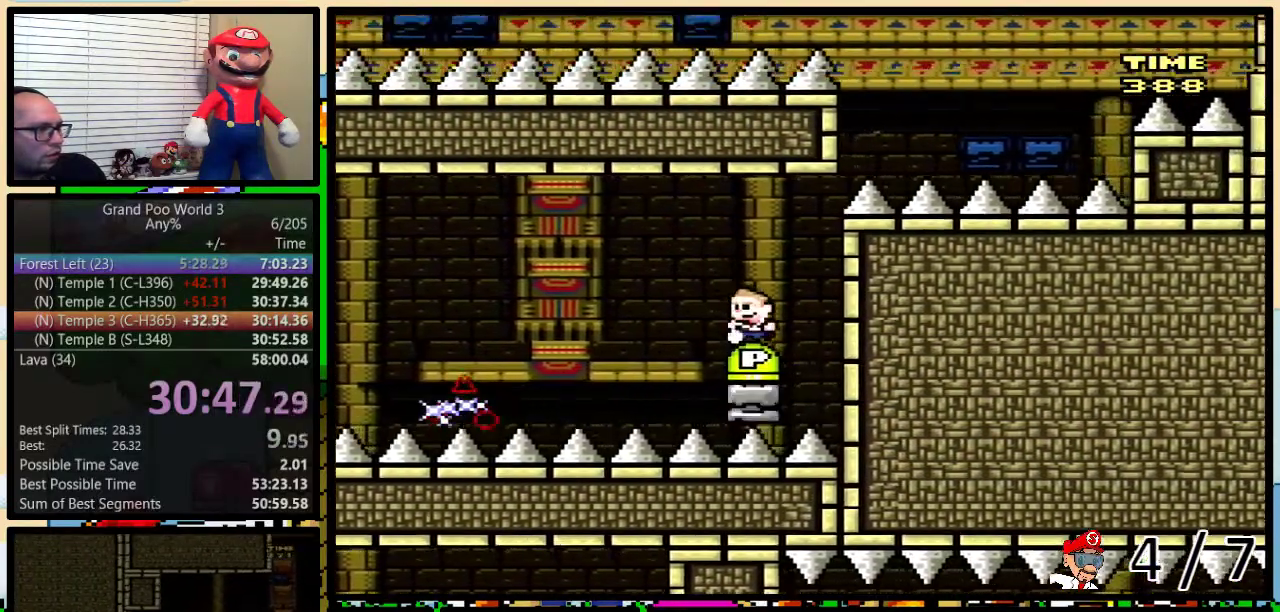
{"buttons": ["A", "Y", "DPAD_LEFT"], "events": [[233, "Y", "down"], [267, "A", "down"]]}
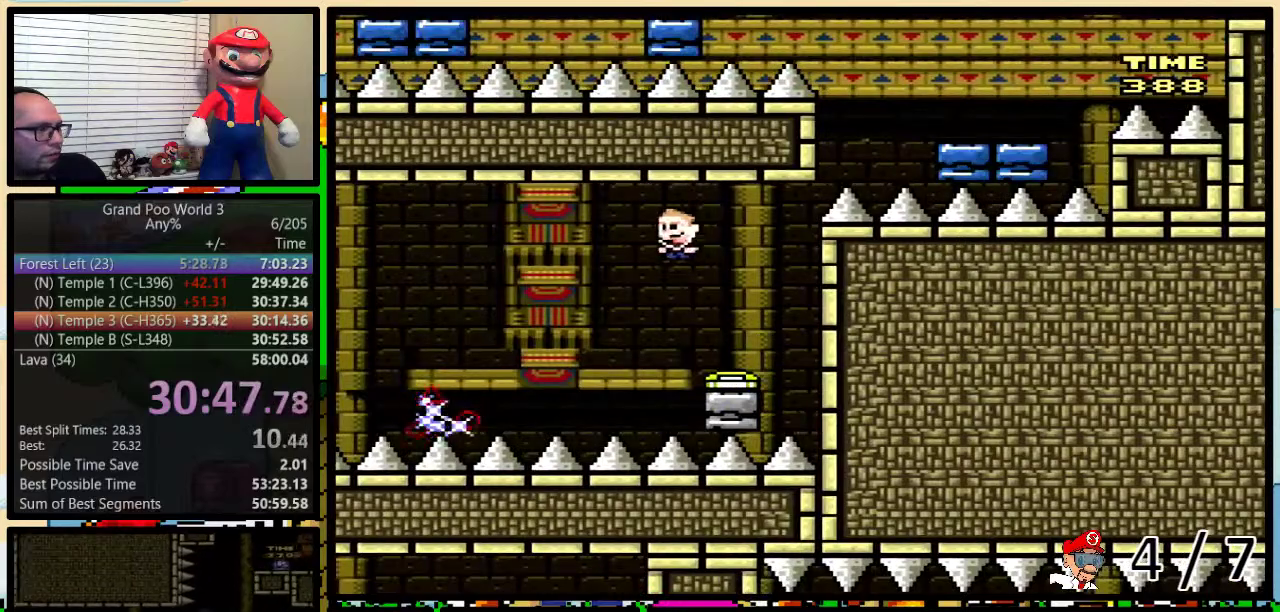
{"buttons": ["A", "Y", "DPAD_LEFT"], "events": [[67, "A", "up"], [133, "A", "down"]]}
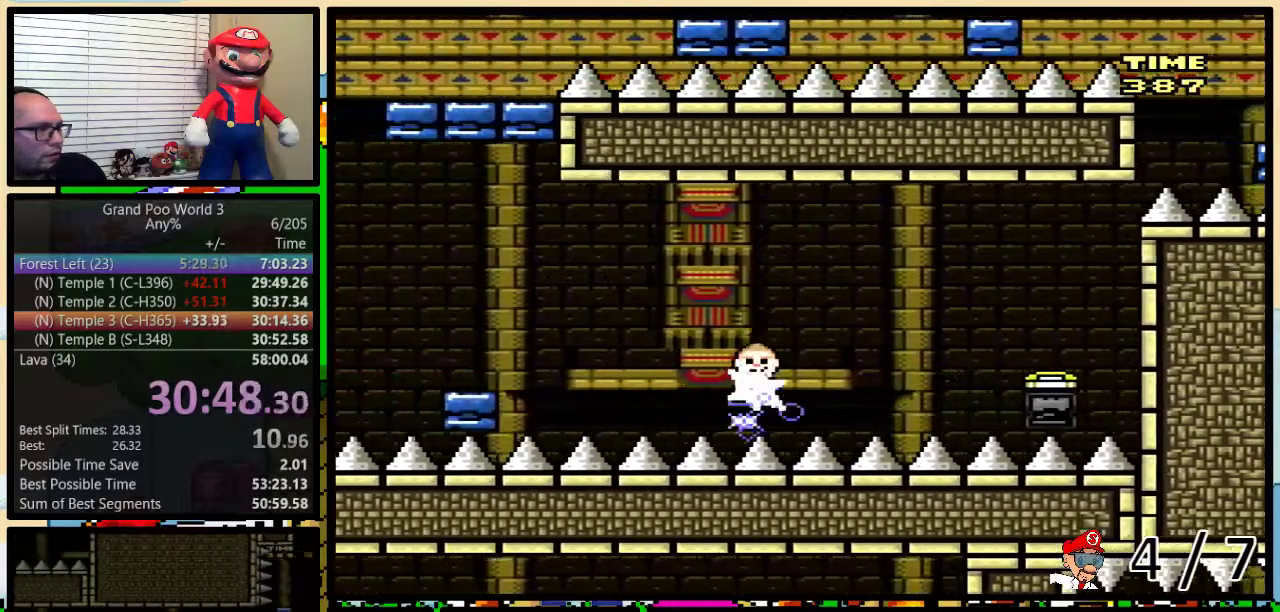
{"buttons": ["Y", "DPAD_LEFT"], "events": [[67, "A", "up"], [250, "A", "down"], [350, "A", "up"]]}
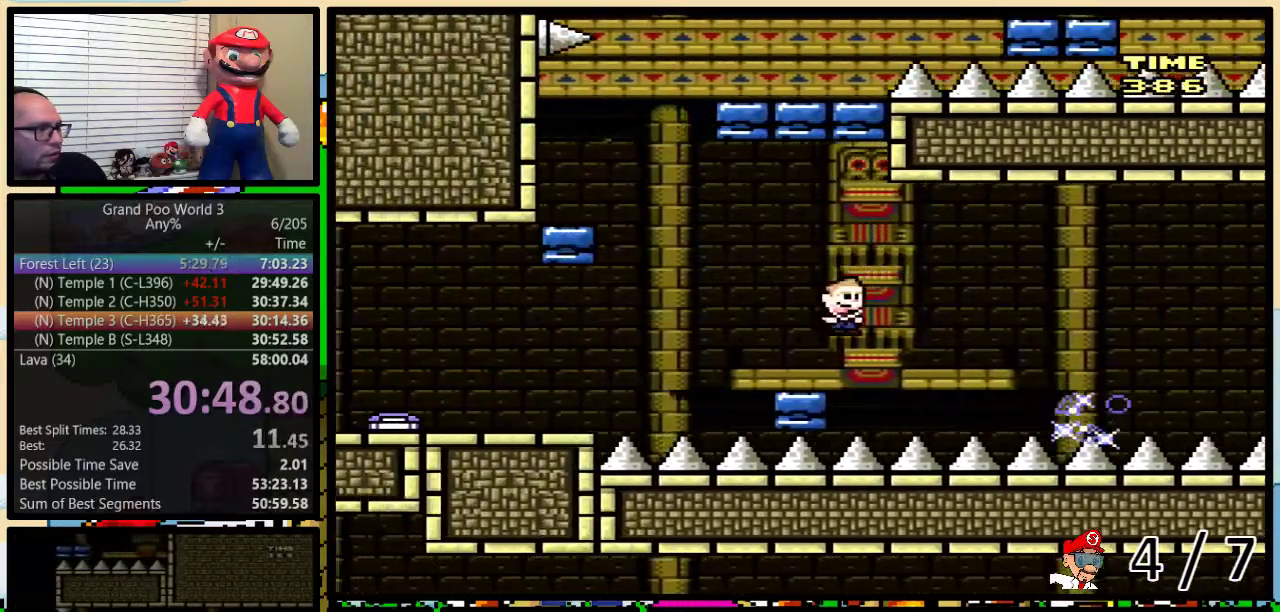
{"buttons": ["Y", "DPAD_RIGHT"], "events": [[117, "B", "down"], [400, "B", "up"], [483, "DPAD_LEFT", "up"], [483, "DPAD_RIGHT", "down"]]}
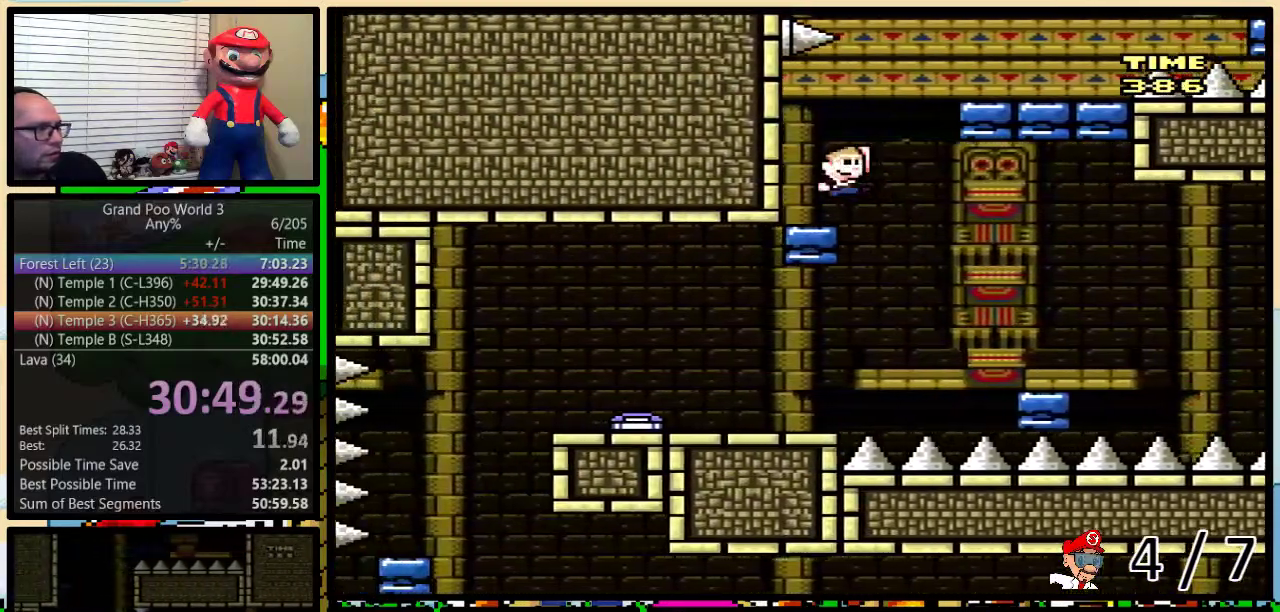
{"buttons": ["Y", "DPAD_UP", "DPAD_RIGHT"], "events": [[50, "DPAD_UP", "down"], [183, "B", "down"], [400, "B", "up"]]}
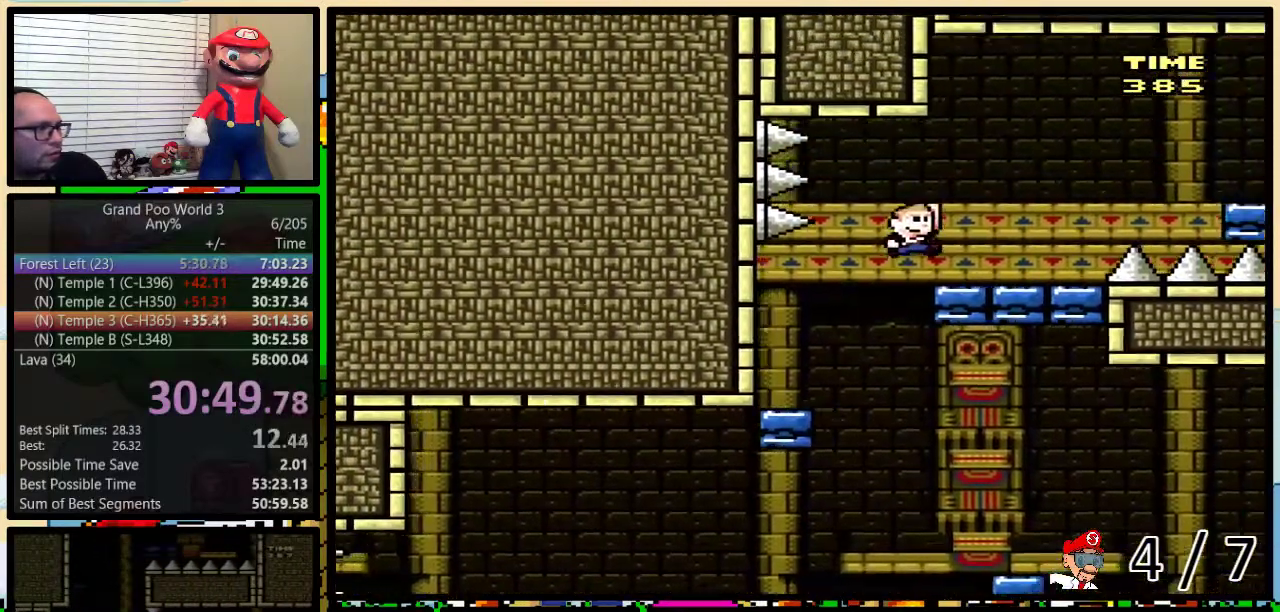
{"buttons": ["Y", "DPAD_RIGHT"], "events": [[200, "A", "down"], [333, "A", "up"], [400, "A", "down"], [400, "DPAD_UP", "up"], [483, "A", "up"]]}
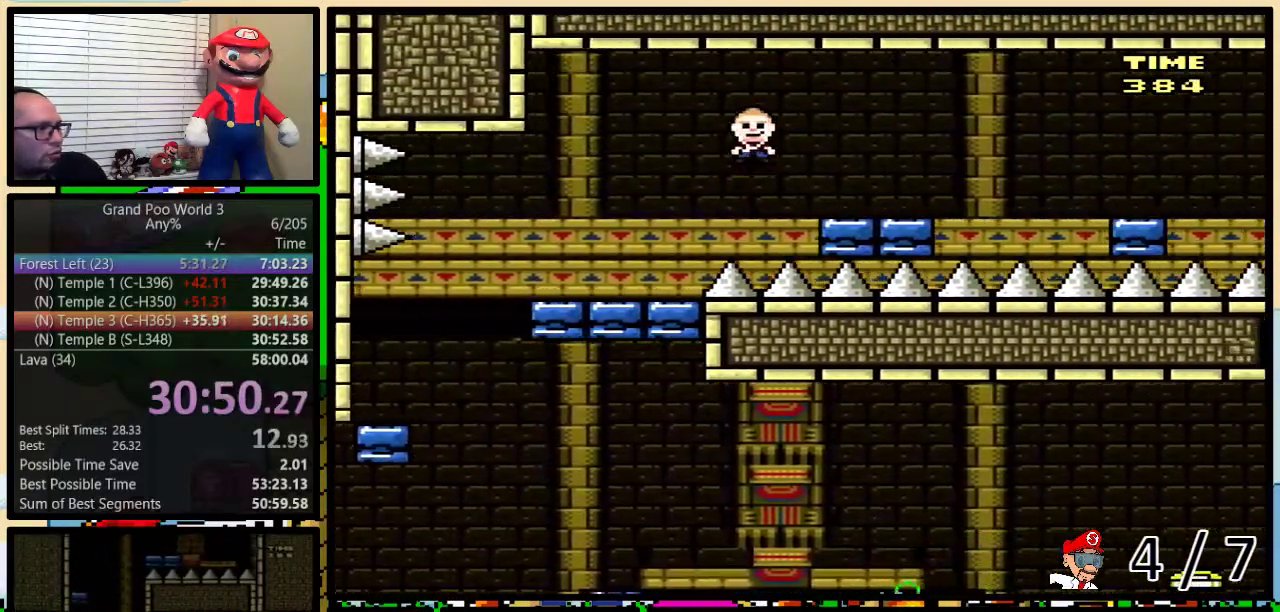
{"buttons": ["Y", "DPAD_RIGHT"], "events": [[383, "DPAD_UP", "down"], [450, "DPAD_UP", "up"]]}
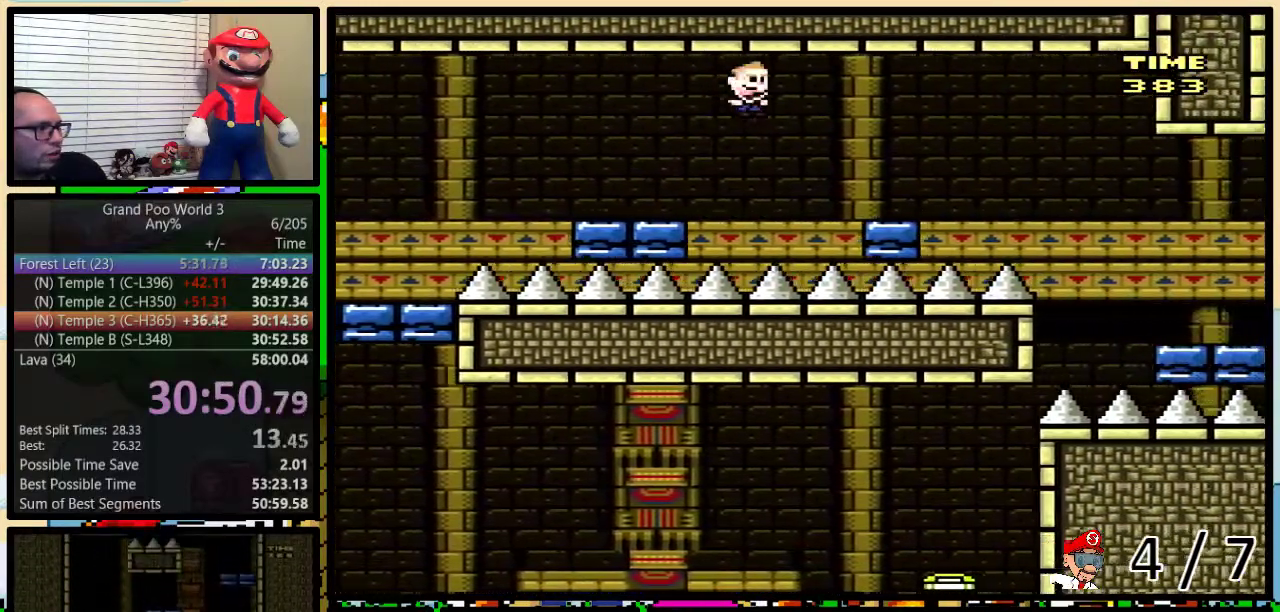
{"buttons": ["Y", "DPAD_UP", "DPAD_RIGHT"], "events": [[67, "DPAD_UP", "down"], [283, "A", "down"], [350, "A", "up"]]}
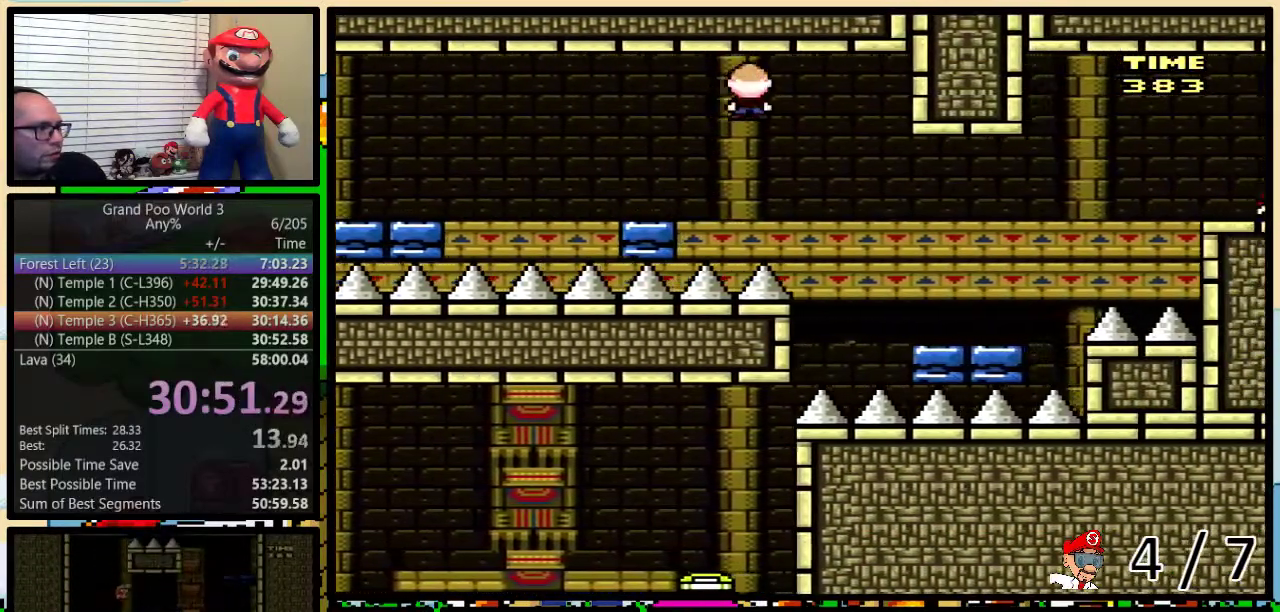
{"buttons": ["B", "Y", "DPAD_UP", "DPAD_RIGHT"], "events": [[500, "B", "down"]]}
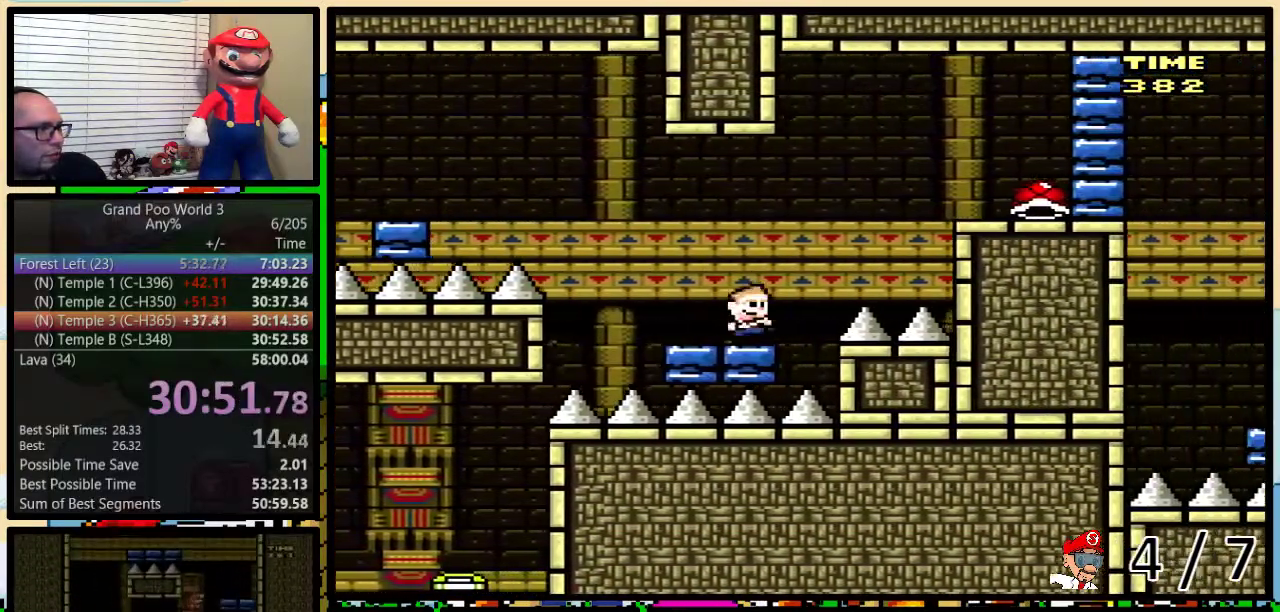
{"buttons": ["Y", "DPAD_RIGHT"], "events": [[133, "B", "up"], [133, "DPAD_UP", "up"], [183, "B", "down"], [483, "B", "up"]]}
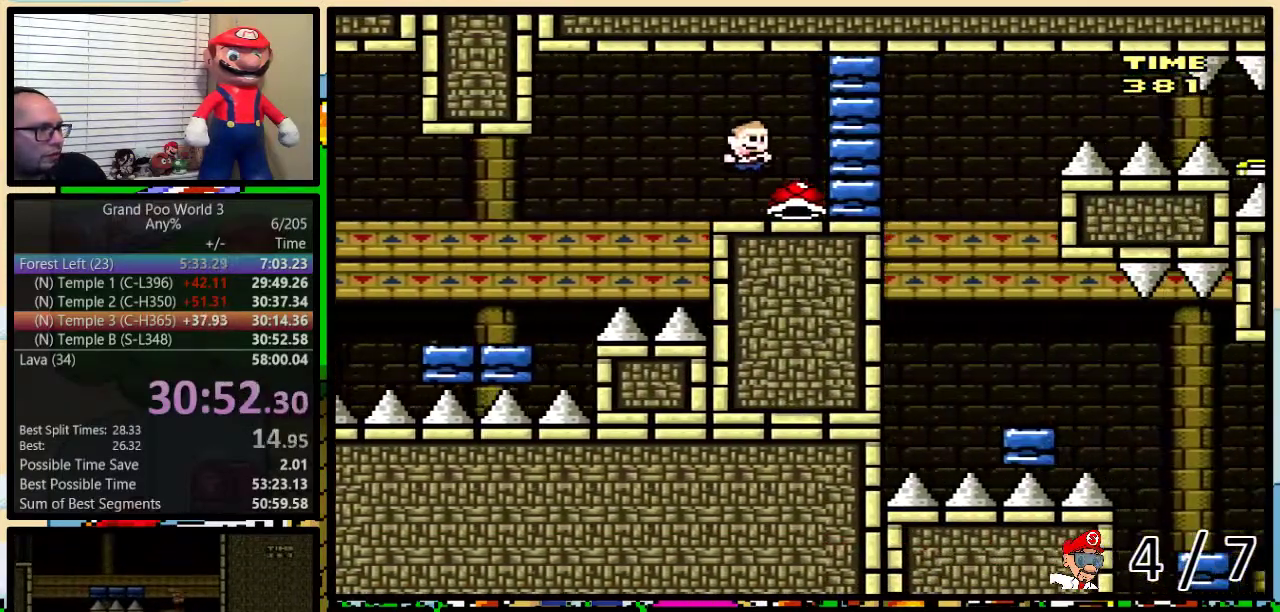
{"buttons": ["B", "Y", "DPAD_RIGHT"], "events": [[17, "DPAD_RIGHT", "up"], [50, "DPAD_LEFT", "down"], [133, "DPAD_LEFT", "up"], [233, "B", "down"], [233, "DPAD_RIGHT", "down"]]}
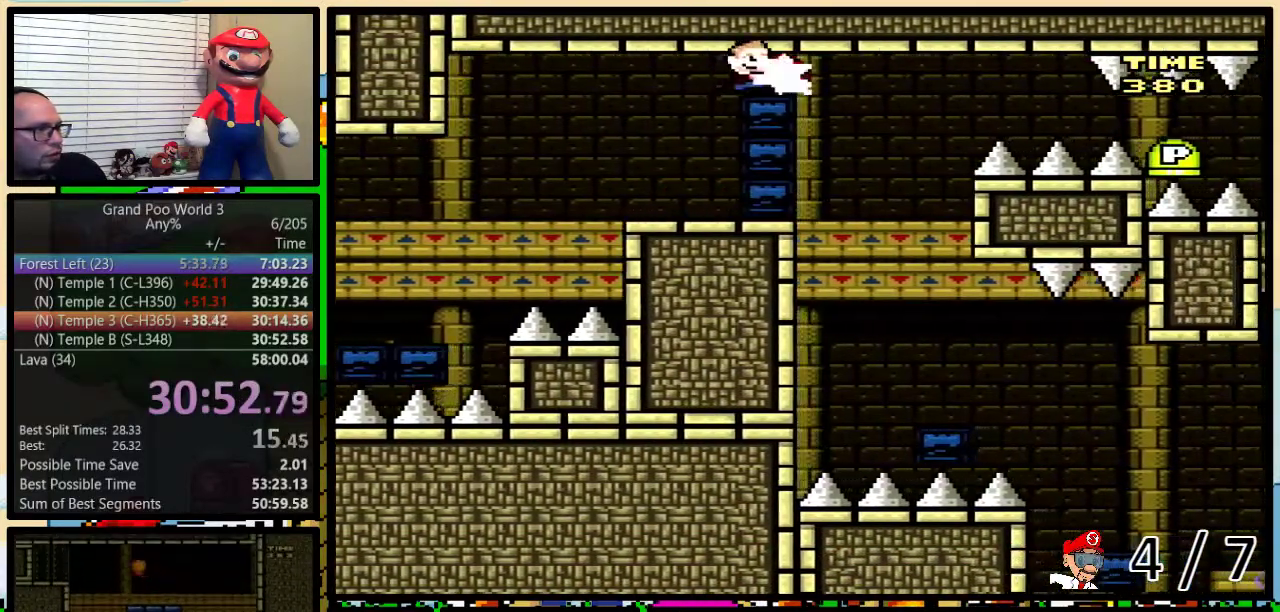
{"buttons": ["B", "Y", "DPAD_LEFT"], "events": [[33, "Y", "up"], [83, "DPAD_LEFT", "down"], [83, "DPAD_RIGHT", "up"], [83, "Y", "down"]]}
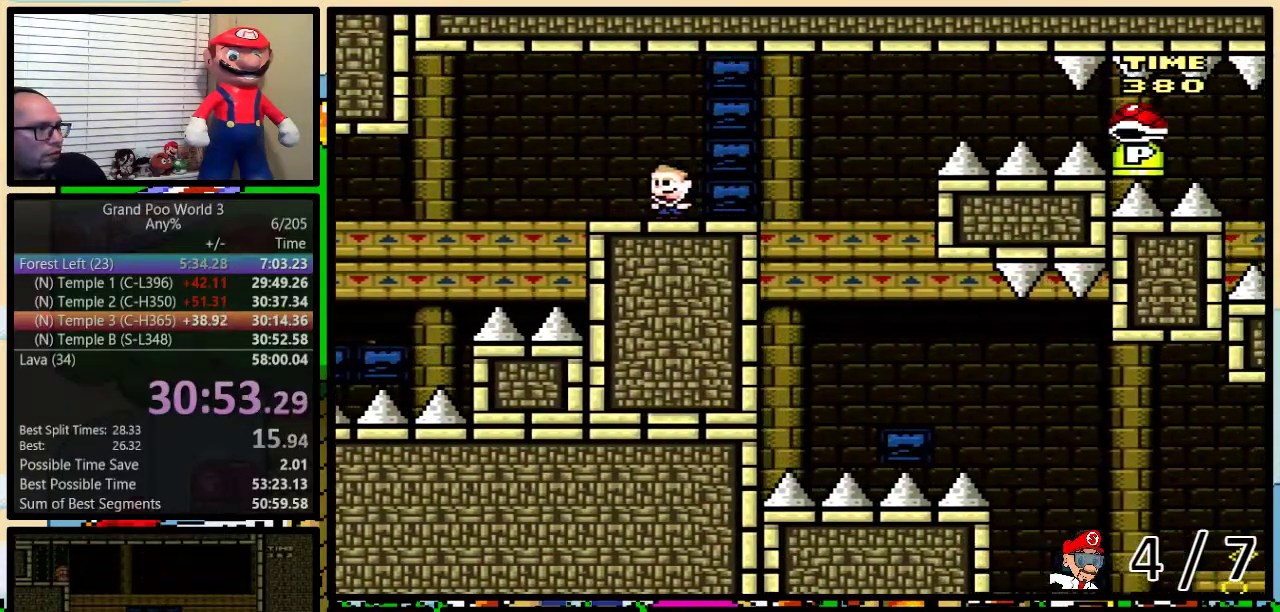
{"buttons": ["B", "Y", "DPAD_LEFT"], "events": []}
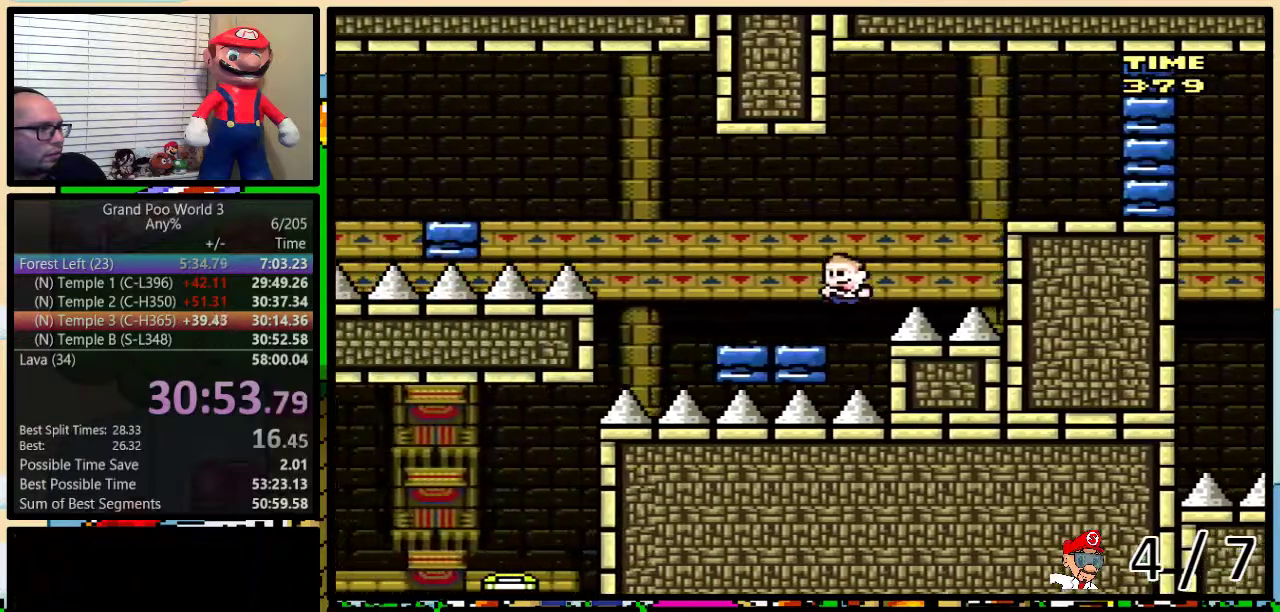
{"buttons": ["B", "Y", "DPAD_LEFT"], "events": [[83, "B", "up"], [233, "B", "down"]]}
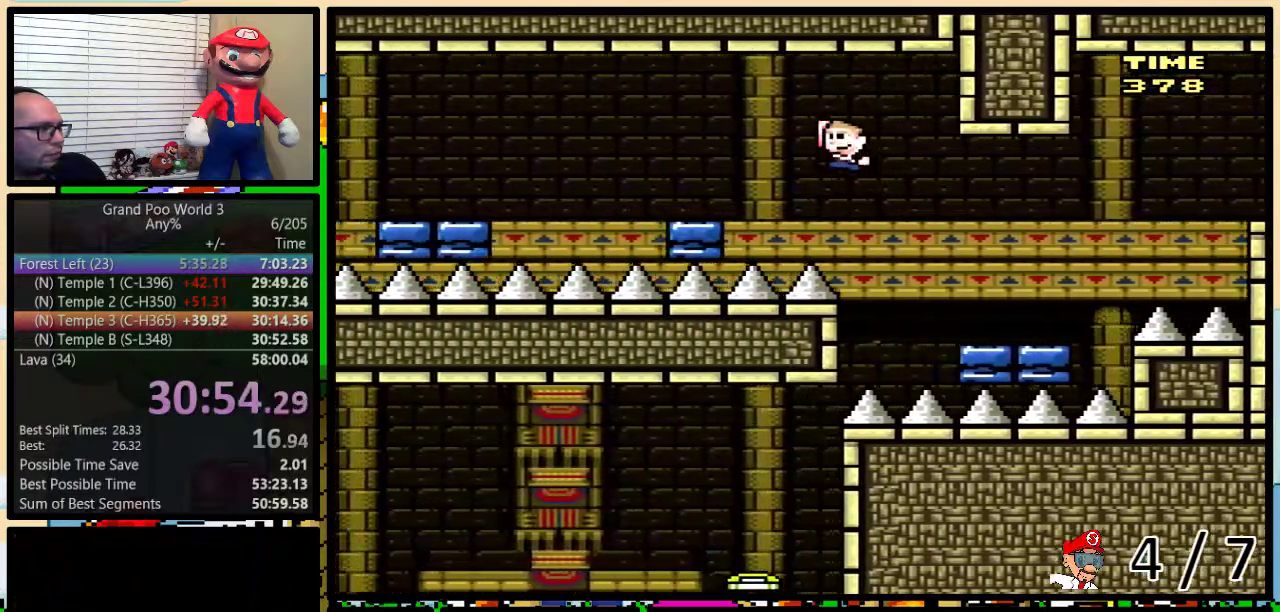
{"buttons": ["B", "Y", "DPAD_UP", "DPAD_RIGHT"], "events": [[50, "DPAD_LEFT", "up"], [50, "DPAD_RIGHT", "down"], [100, "DPAD_UP", "down"]]}
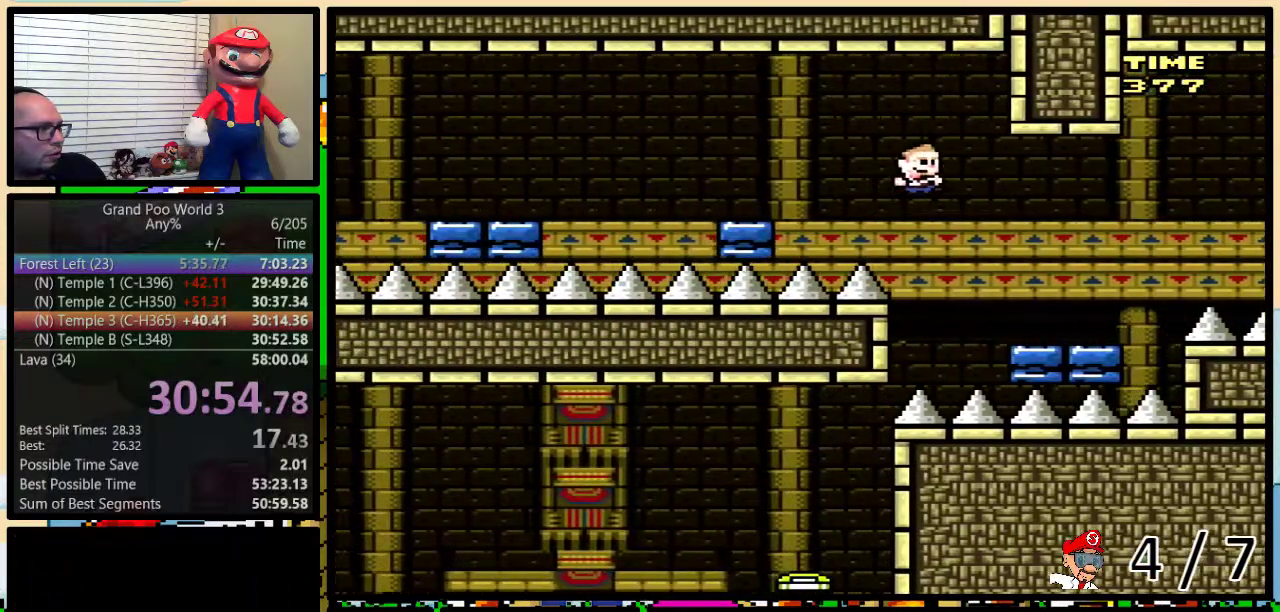
{"buttons": ["B", "Y", "DPAD_UP", "DPAD_RIGHT"], "events": [[133, "B", "up"], [283, "B", "down"], [433, "B", "up"], [483, "B", "down"]]}
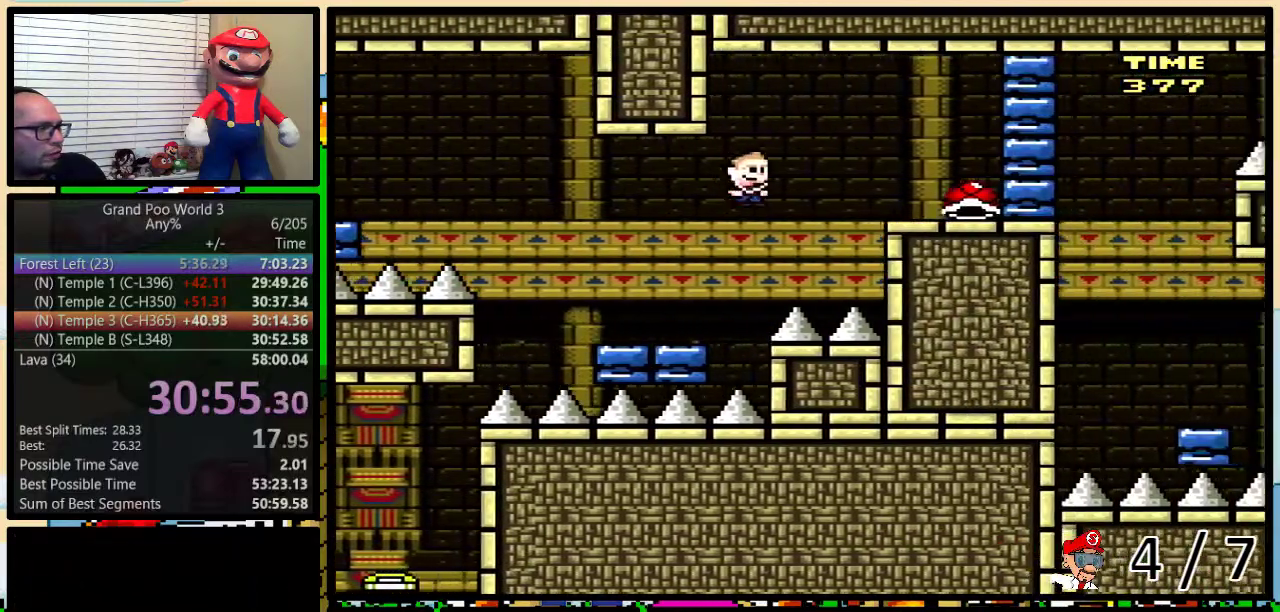
{"buttons": ["B", "Y", "DPAD_LEFT"], "events": [[283, "B", "up"], [283, "DPAD_UP", "up"], [383, "DPAD_LEFT", "down"], [383, "DPAD_RIGHT", "up"], [500, "B", "down"]]}
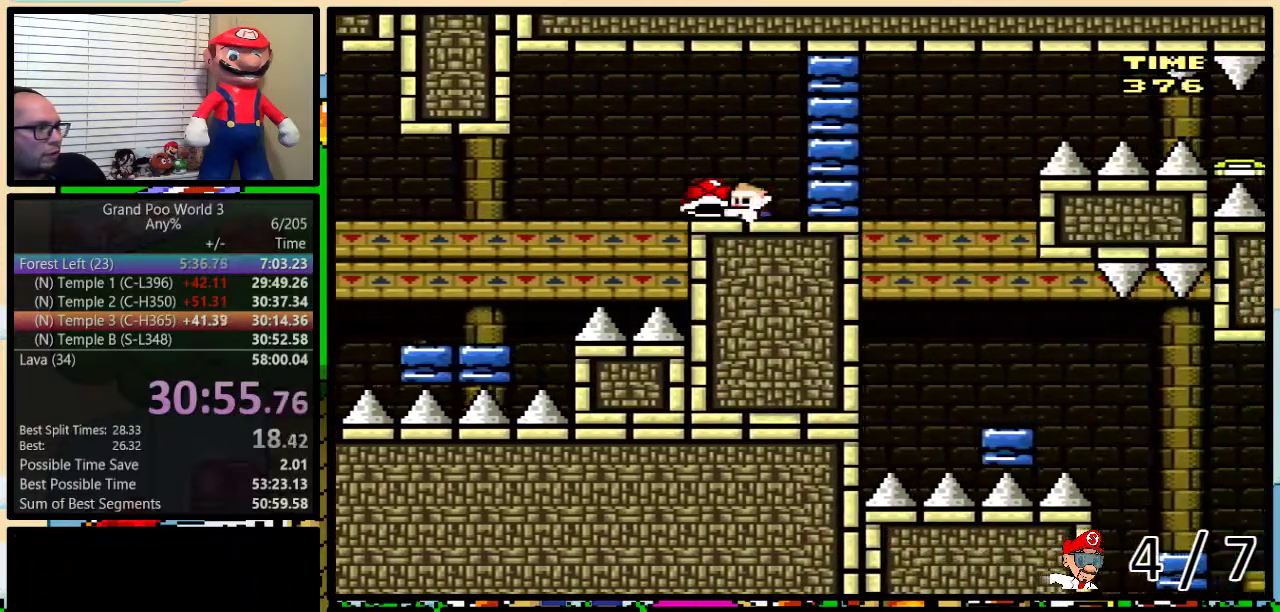
{"buttons": ["Y", "DPAD_LEFT"], "events": [[433, "B", "up"]]}
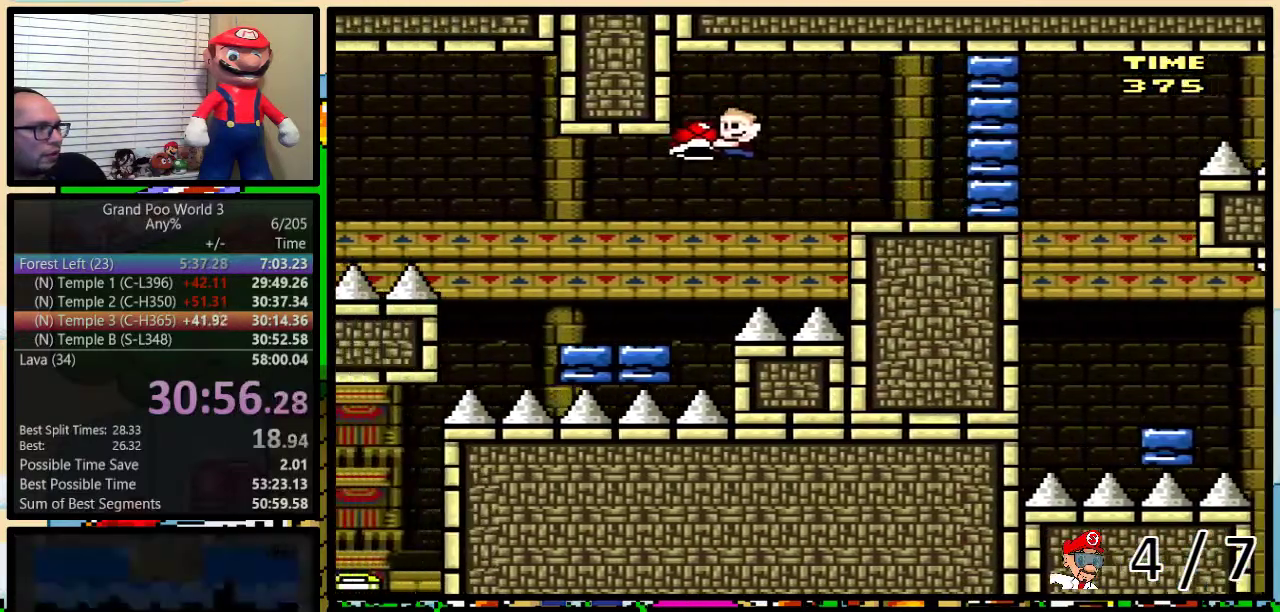
{"buttons": ["B", "Y", "DPAD_LEFT"], "events": [[300, "B", "down"]]}